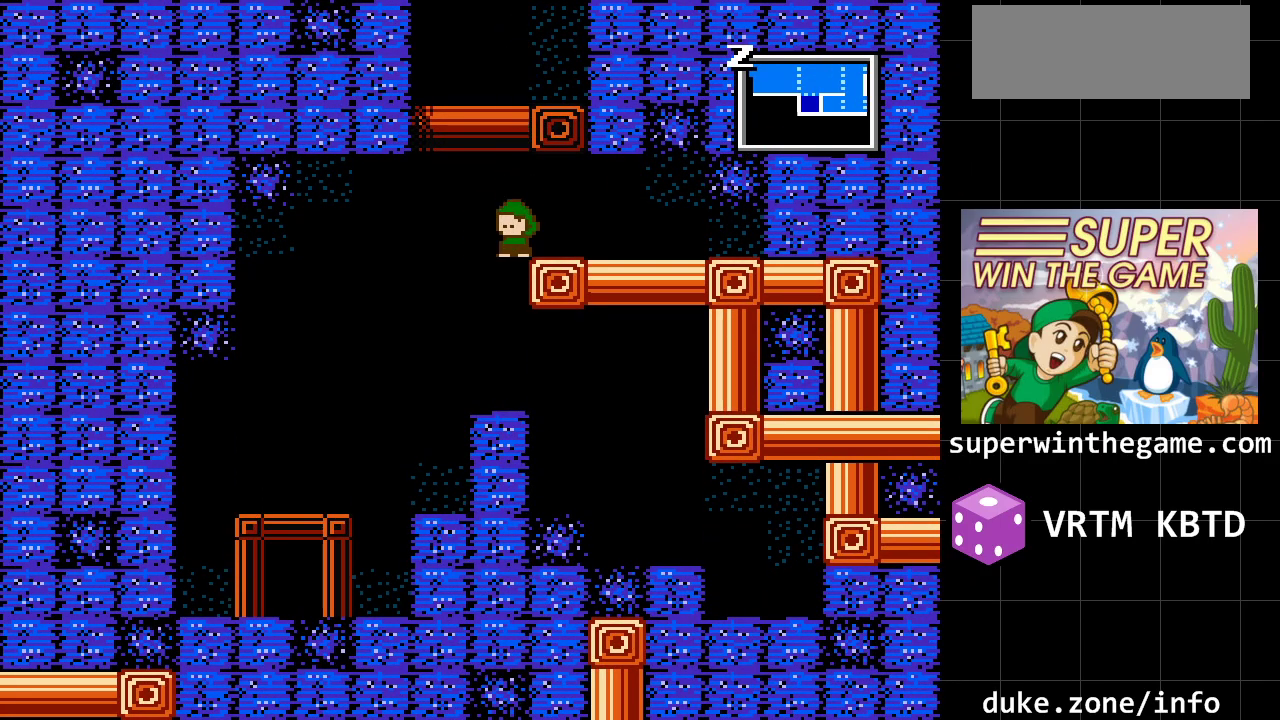
Gameplay with a controller (Xbox layout); each line is a JSON object with the inputs held at the frame after it. "events" lists button and stick changes between this image and that frame as [ms after this image, input, new state], when the widget could be followed in between. Not read: L1 L2 L3 R1 R2 R3.
{"buttons": ["DPAD_LEFT"], "events": []}
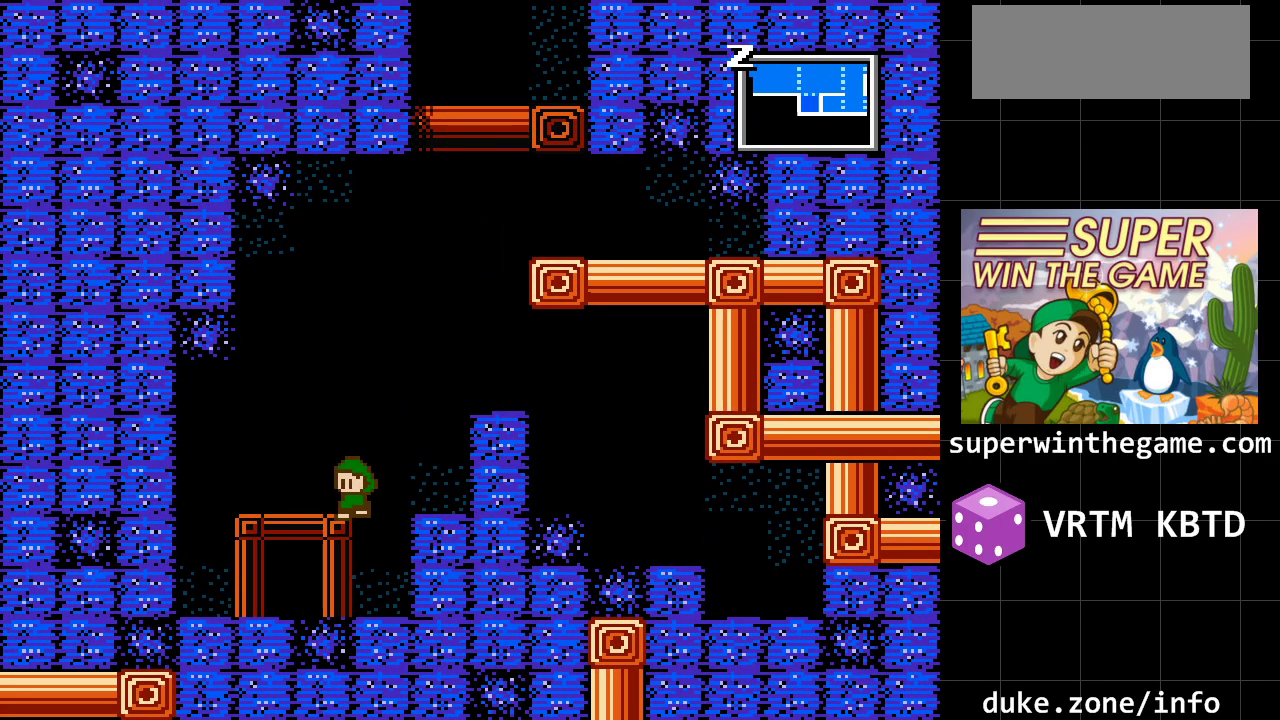
{"buttons": [], "events": [[200, "DPAD_LEFT", "up"], [233, "DPAD_UP", "down"], [433, "DPAD_UP", "up"]]}
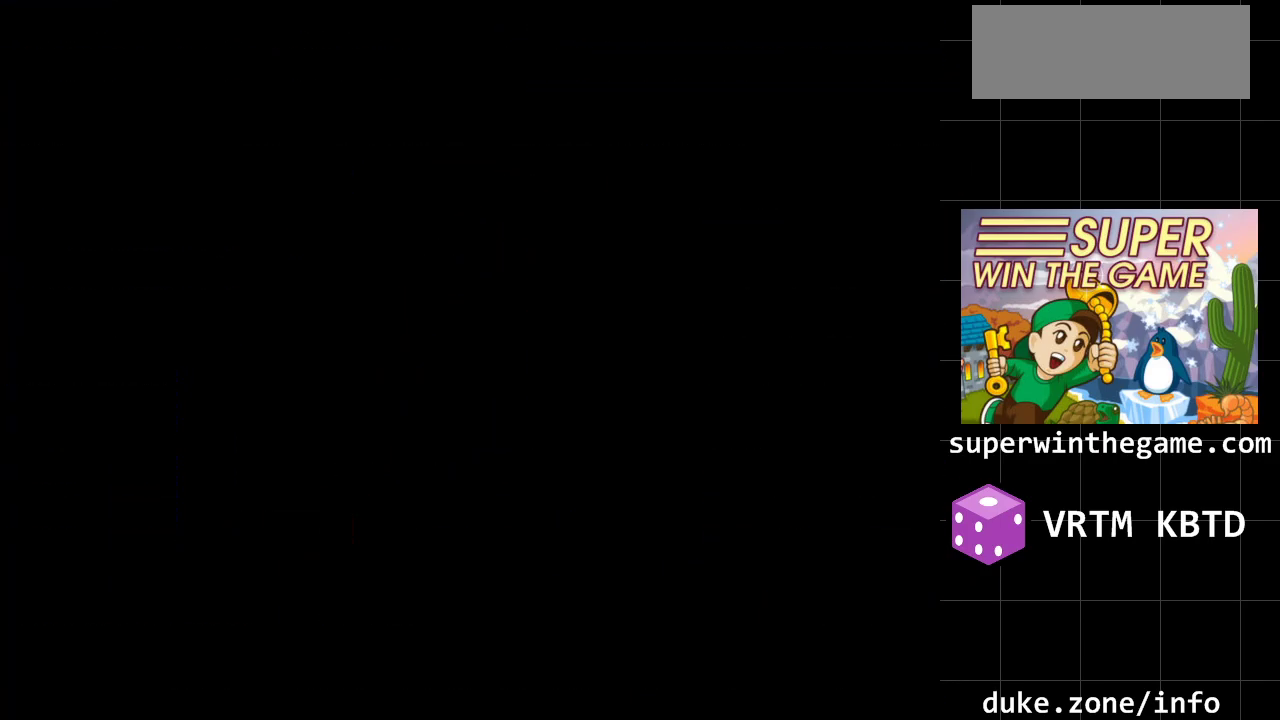
{"buttons": [], "events": []}
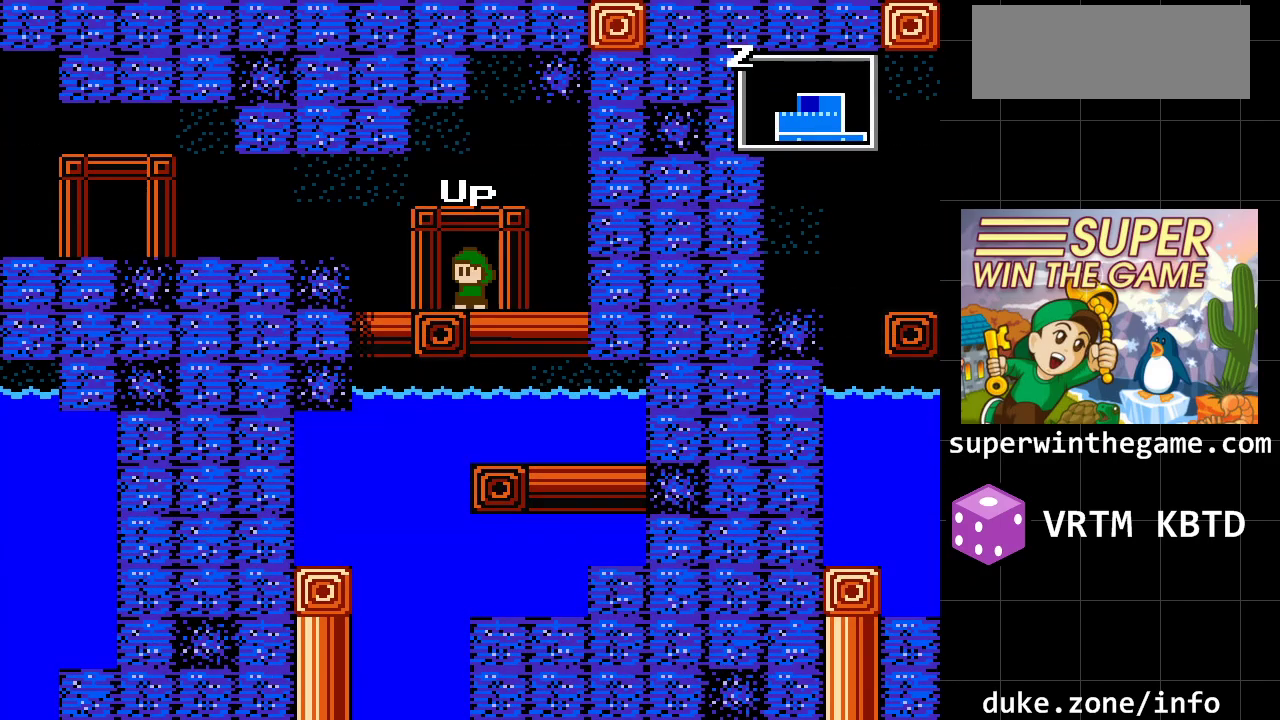
{"buttons": [], "events": [[233, "DPAD_UP", "down"], [417, "DPAD_UP", "up"]]}
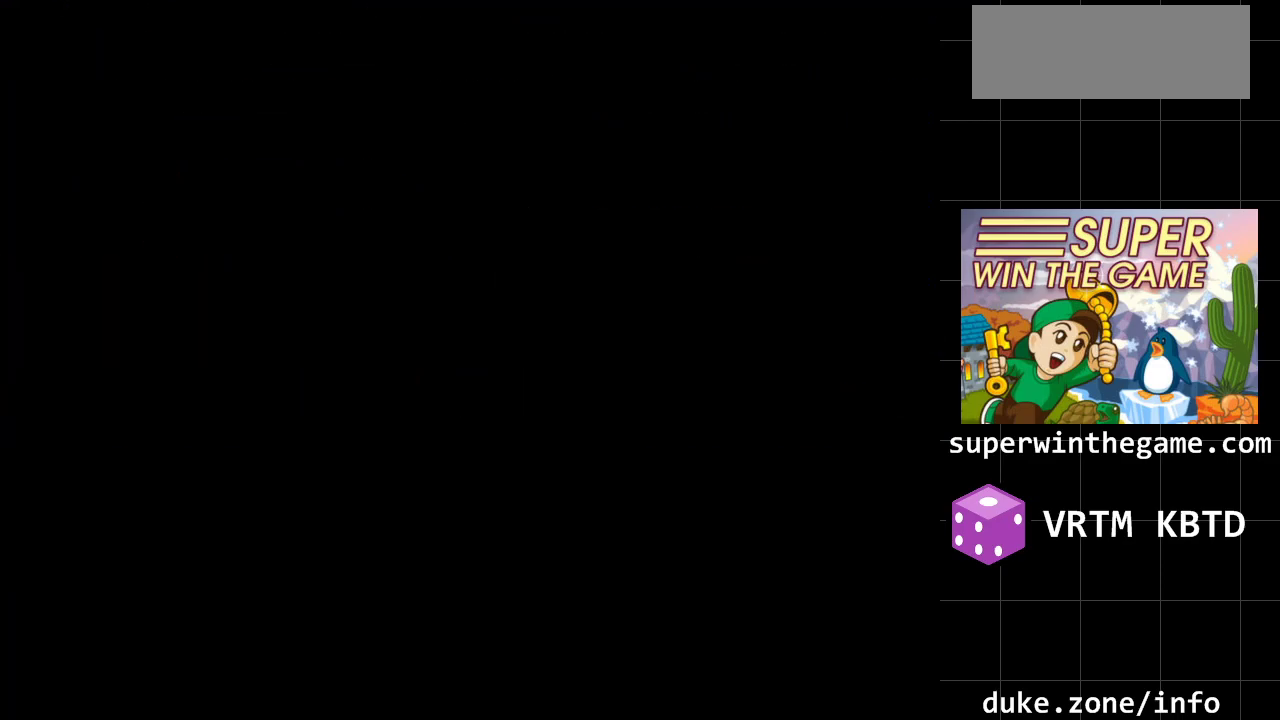
{"buttons": [], "events": []}
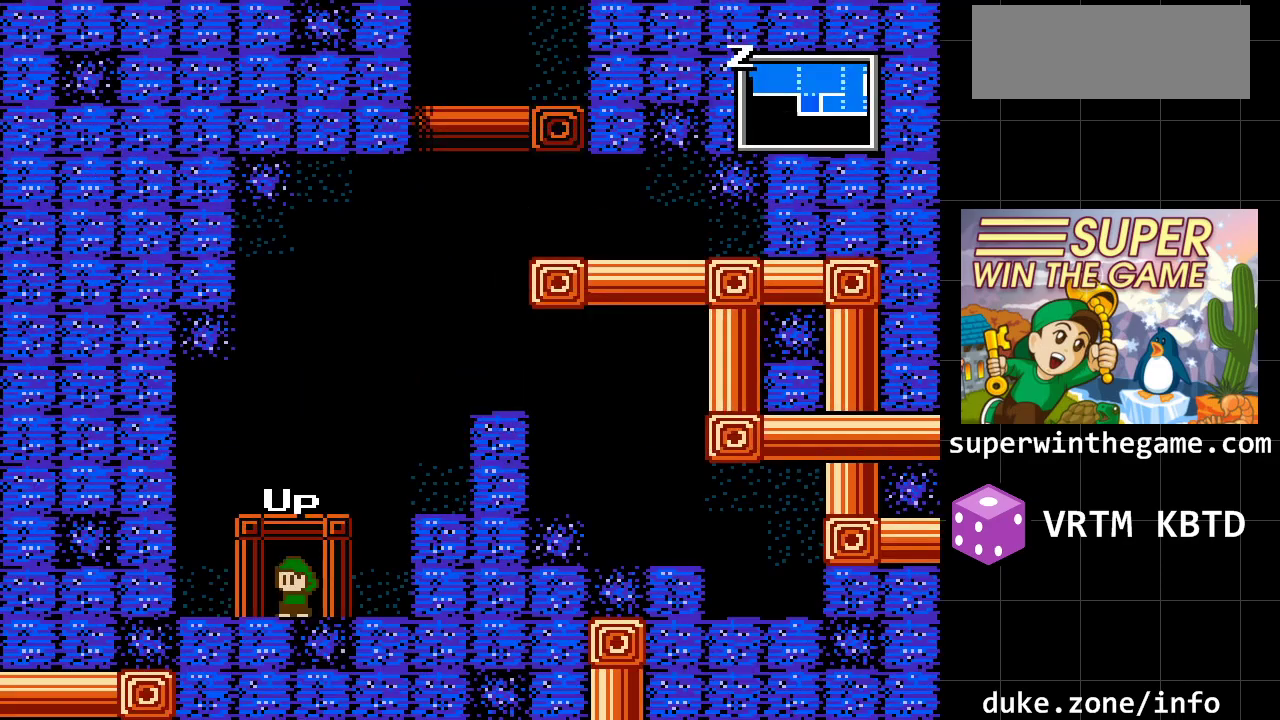
{"buttons": ["DPAD_LEFT"], "events": [[133, "DPAD_UP", "down"], [283, "DPAD_UP", "up"], [483, "DPAD_LEFT", "down"]]}
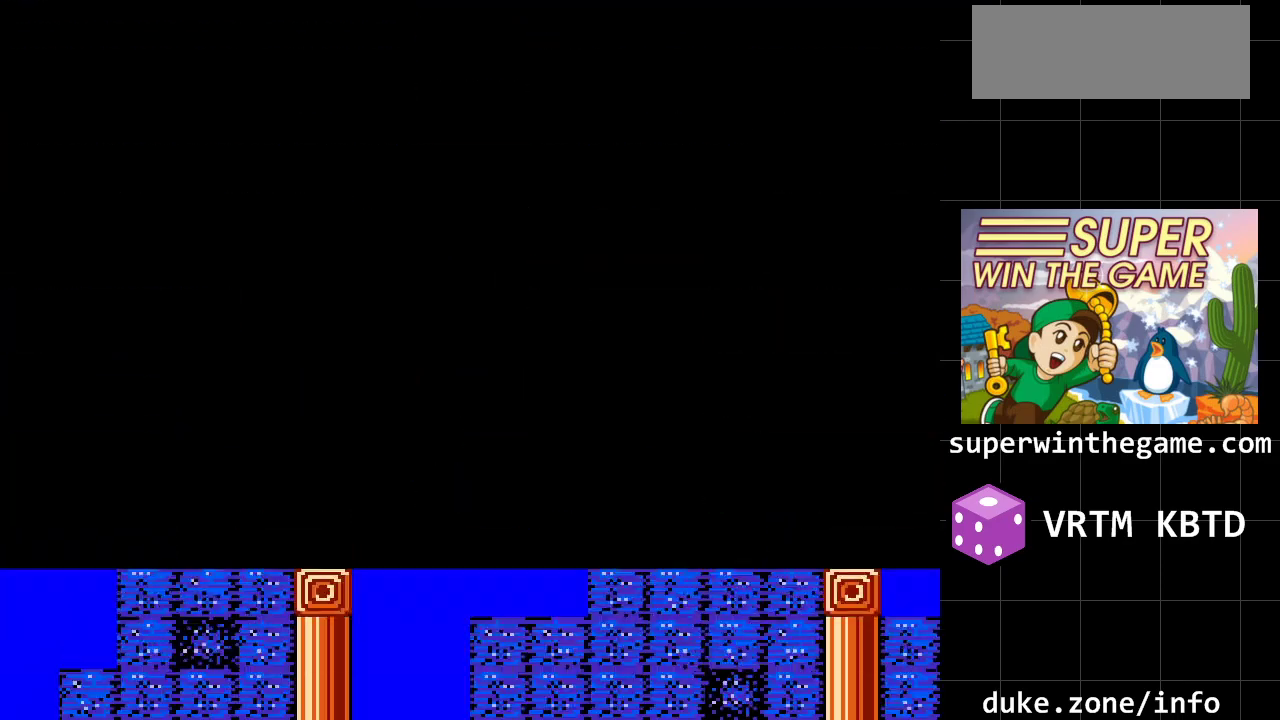
{"buttons": ["DPAD_LEFT"], "events": []}
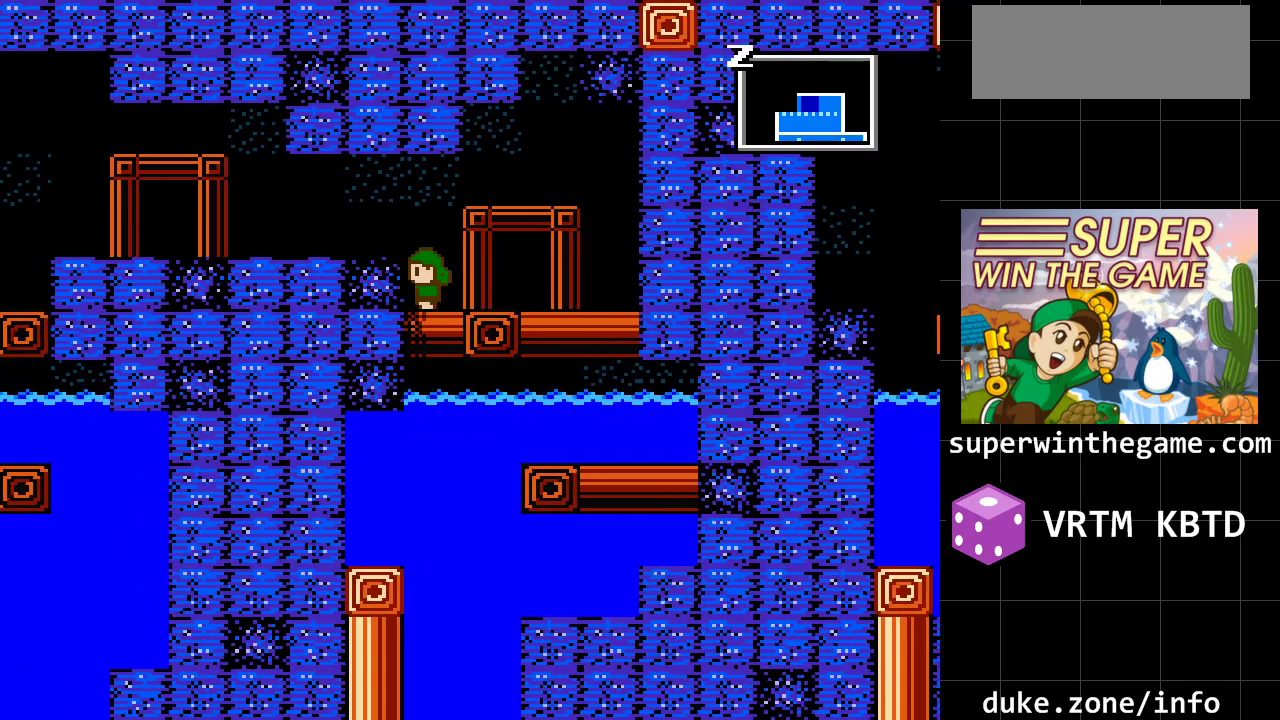
{"buttons": ["DPAD_LEFT"], "events": [[183, "A", "down"], [383, "A", "up"]]}
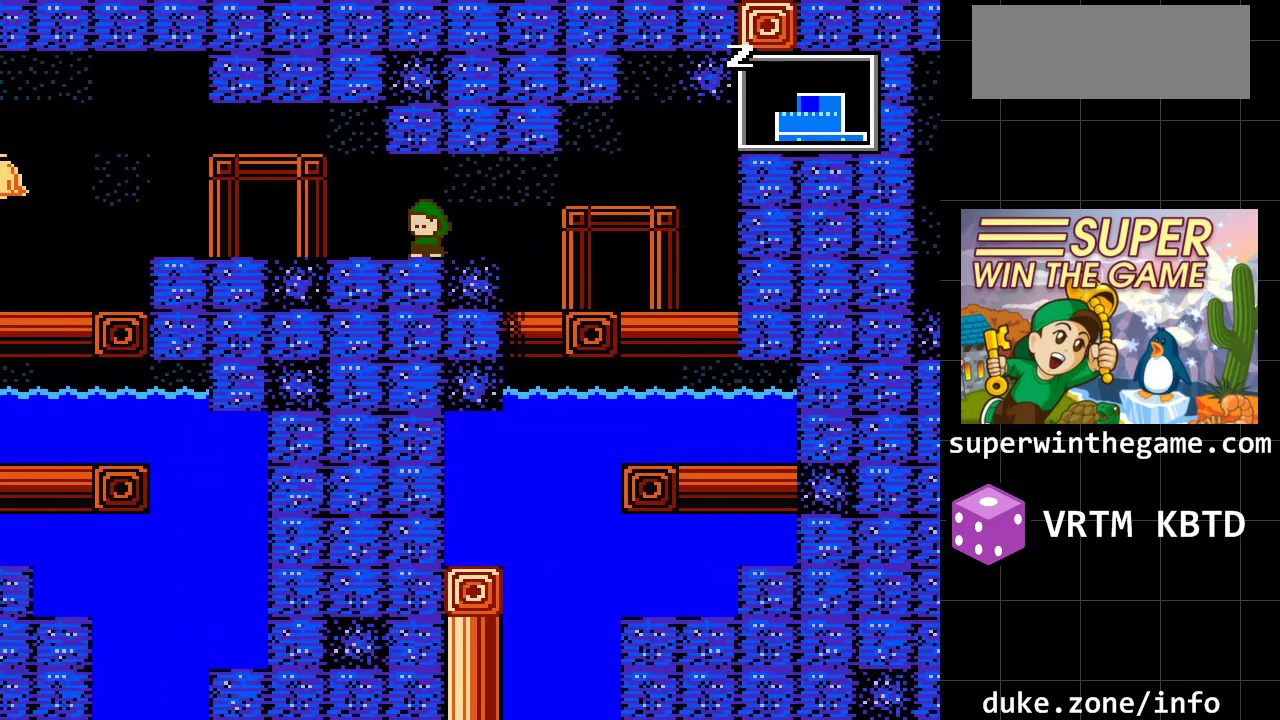
{"buttons": ["DPAD_LEFT"], "events": []}
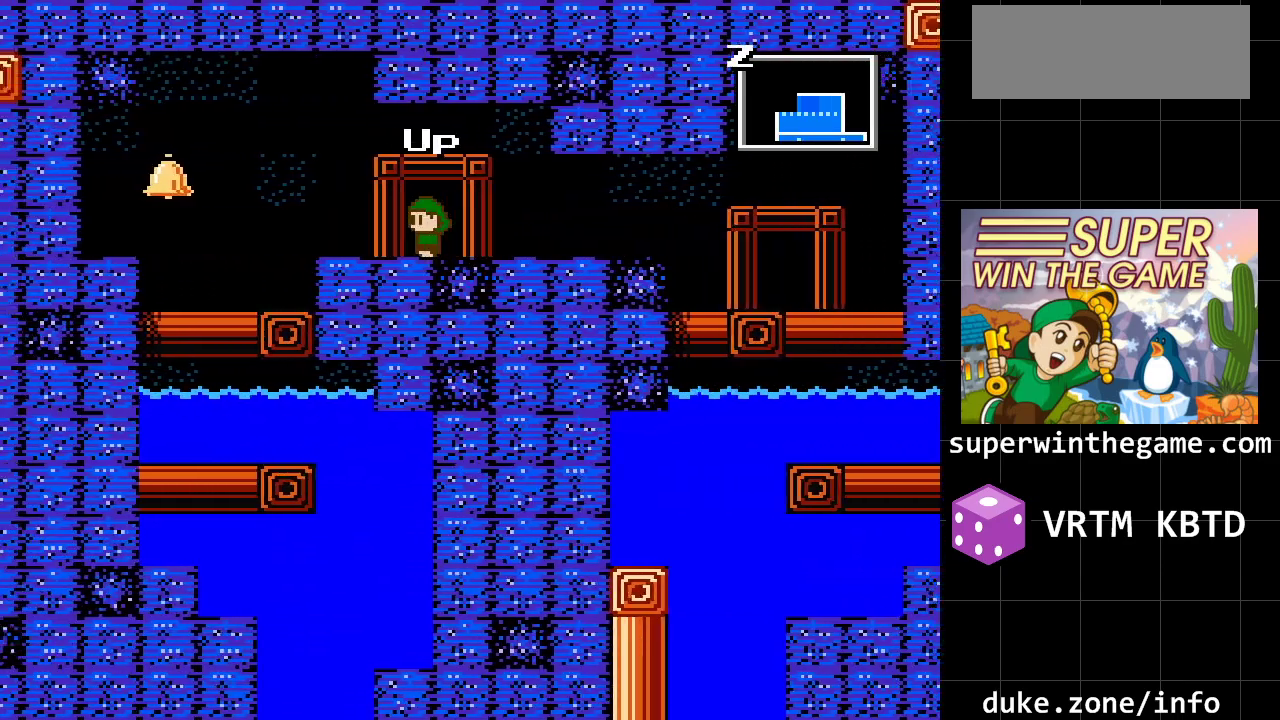
{"buttons": ["DPAD_LEFT"], "events": []}
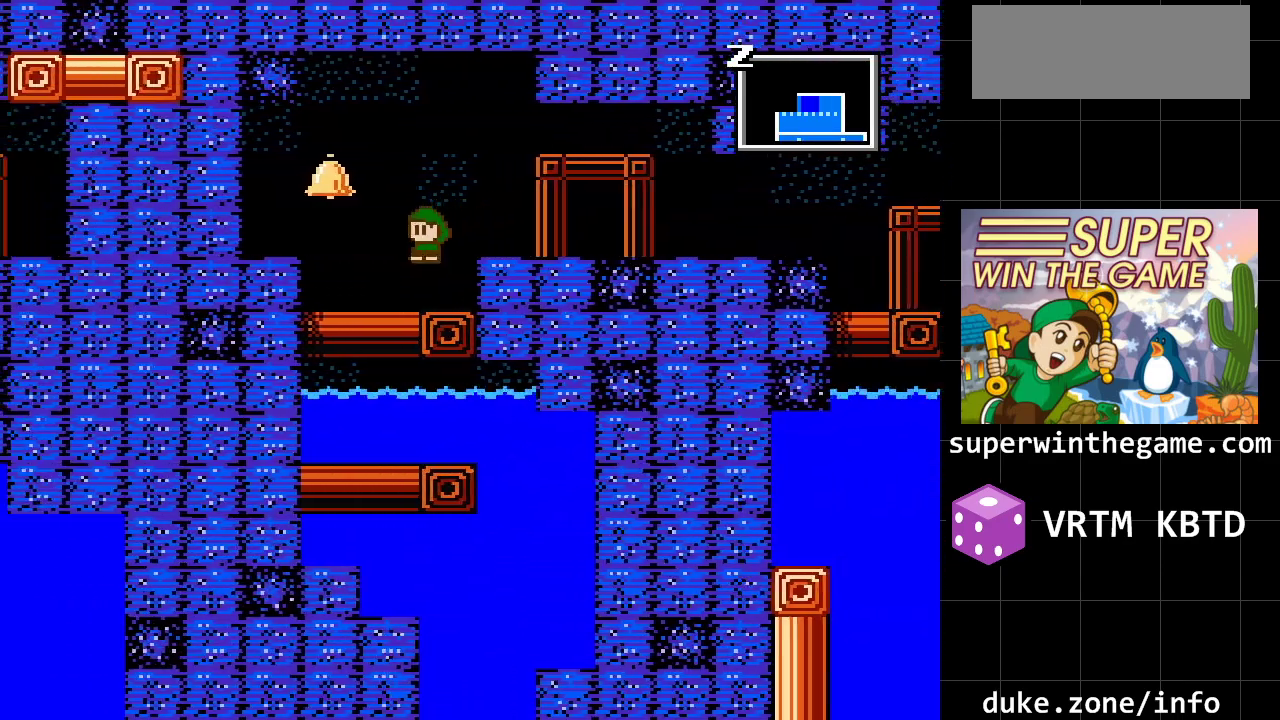
{"buttons": ["DPAD_LEFT"], "events": [[250, "A", "down"], [450, "A", "up"]]}
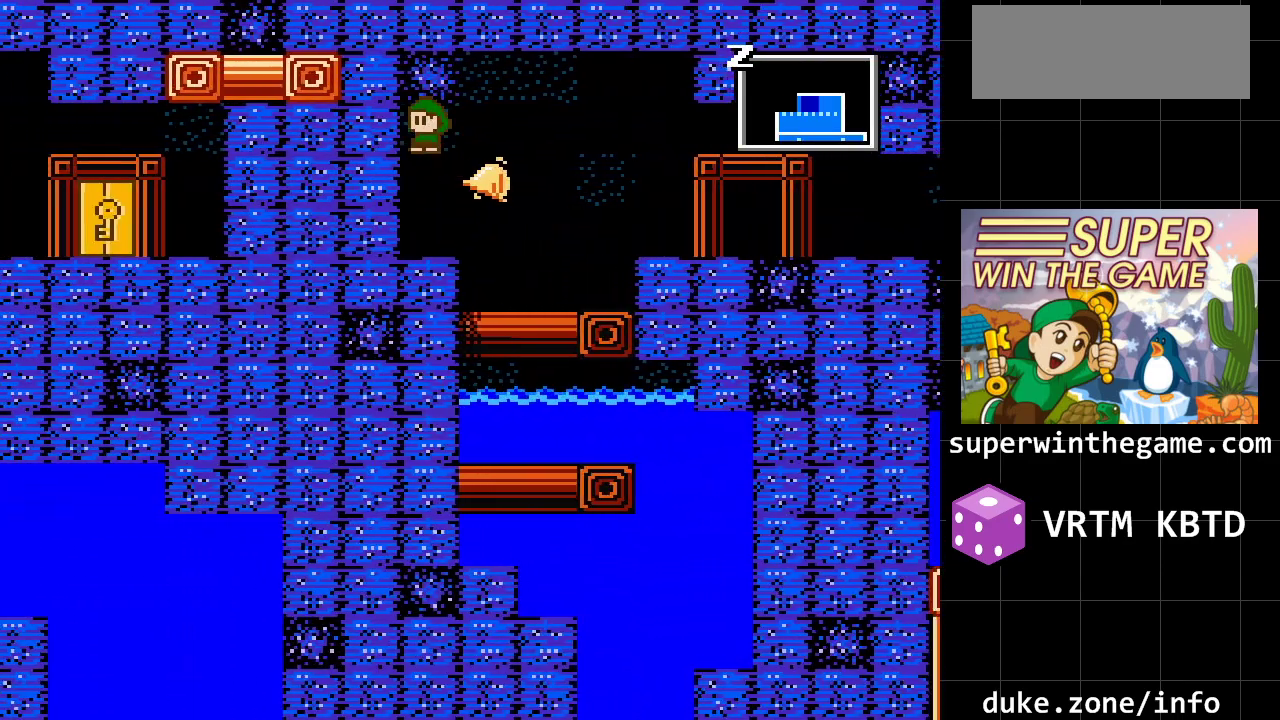
{"buttons": ["DPAD_RIGHT"], "events": [[167, "DPAD_LEFT", "up"], [267, "DPAD_RIGHT", "down"]]}
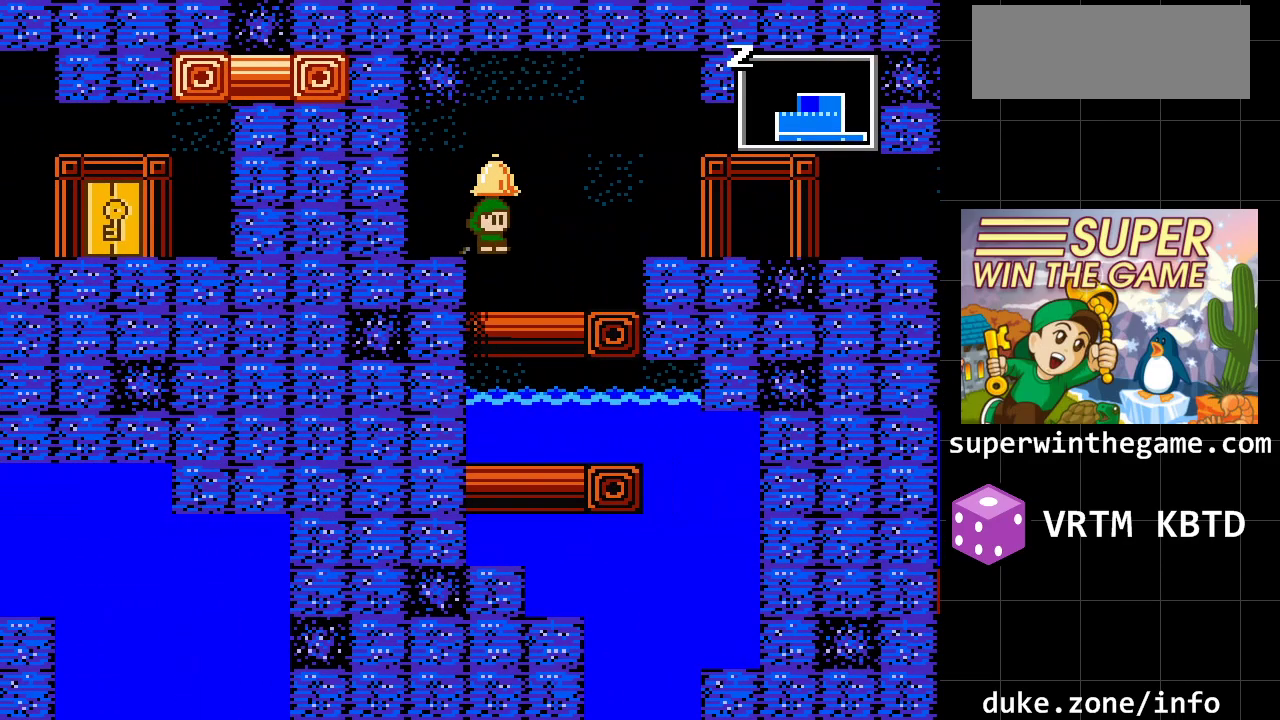
{"buttons": ["DPAD_RIGHT"], "events": [[333, "A", "down"], [467, "A", "up"]]}
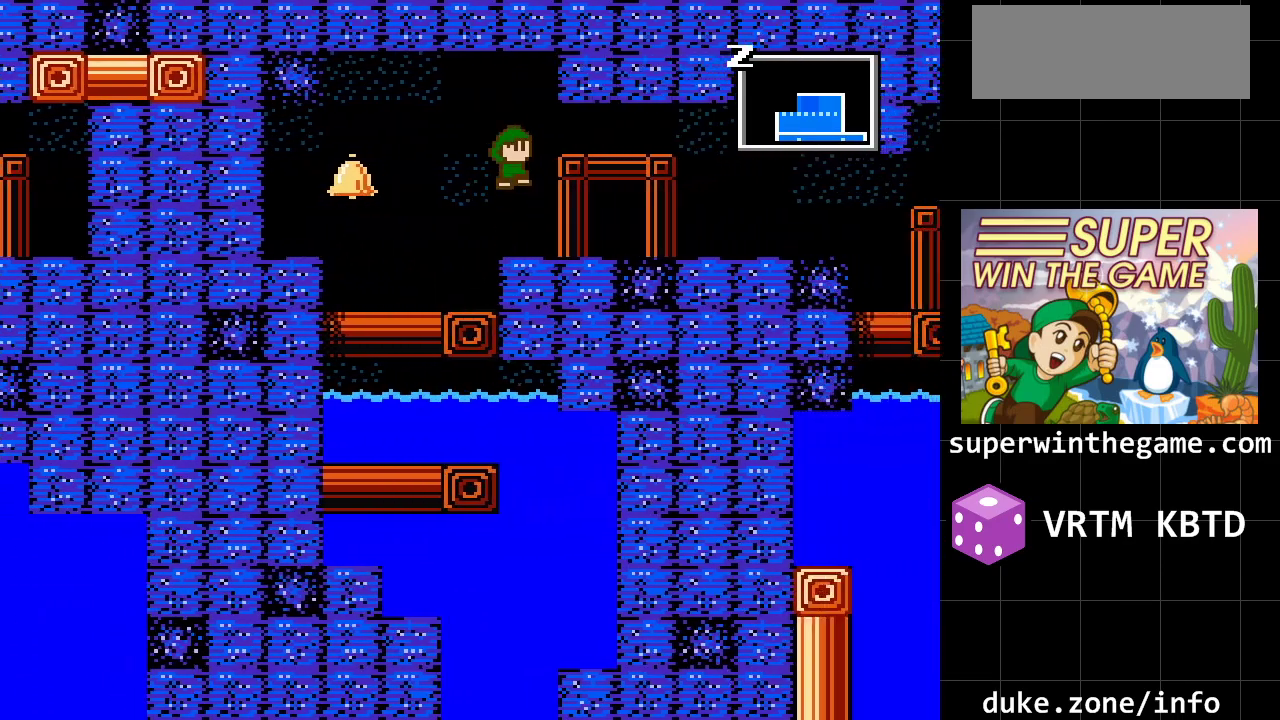
{"buttons": ["DPAD_LEFT"], "events": [[383, "DPAD_RIGHT", "up"], [483, "DPAD_LEFT", "down"]]}
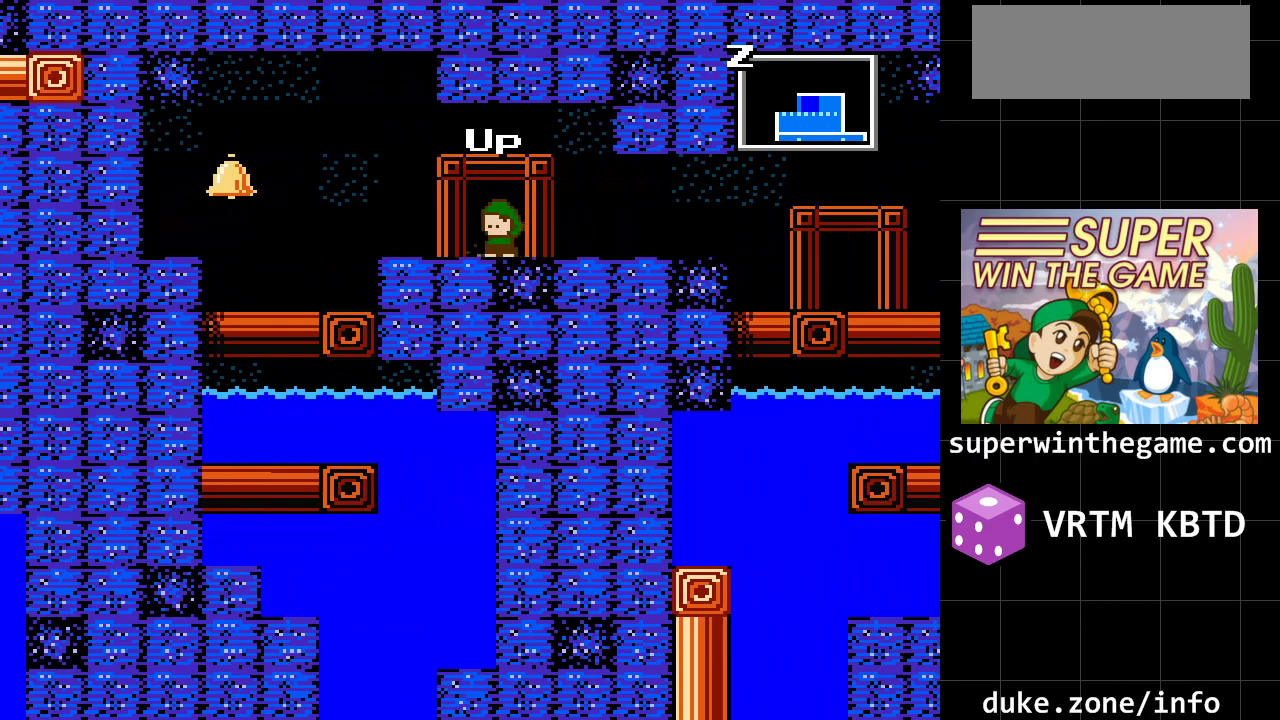
{"buttons": ["DPAD_LEFT"], "events": []}
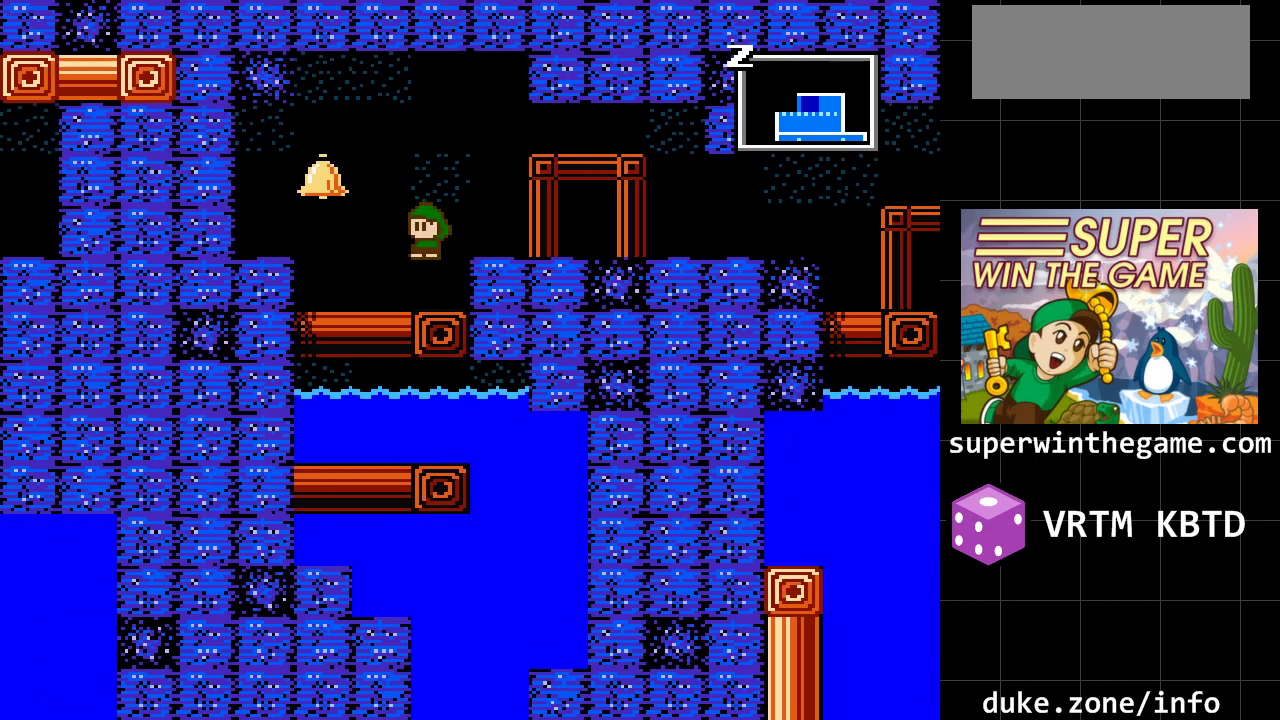
{"buttons": [], "events": [[117, "DPAD_LEFT", "up"], [317, "DPAD_DOWN", "down"], [467, "DPAD_DOWN", "up"]]}
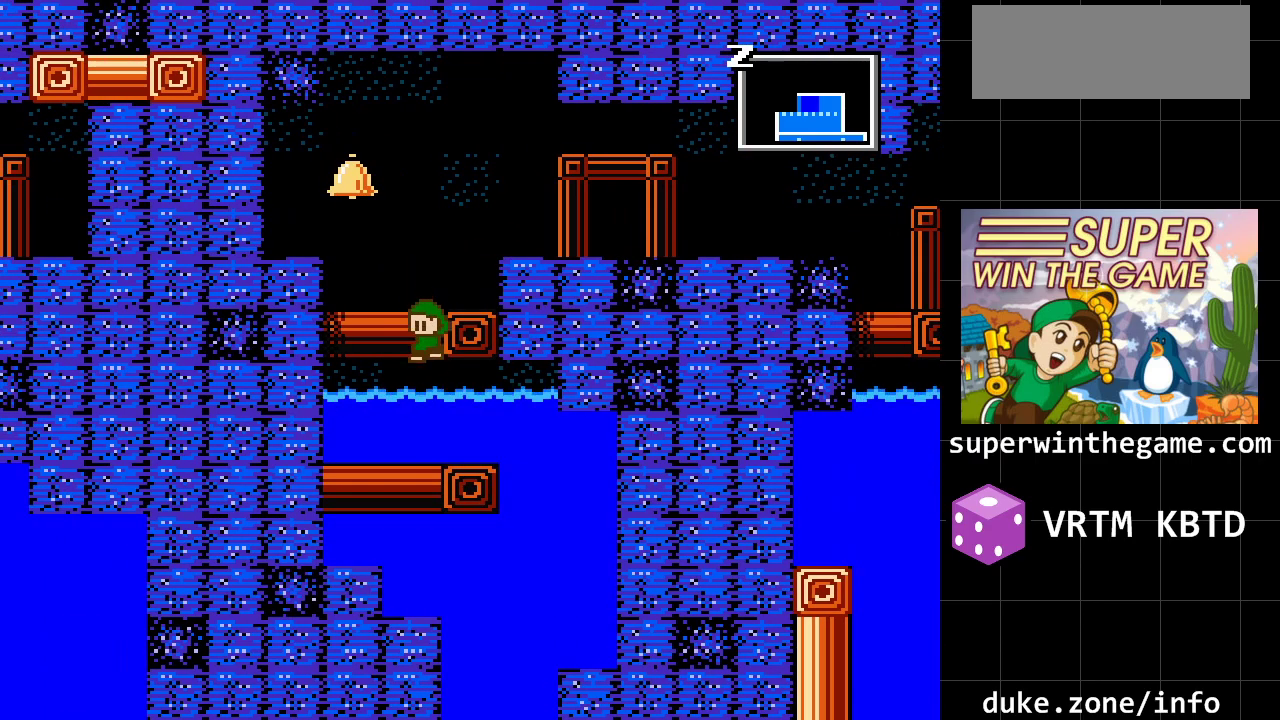
{"buttons": [], "events": [[167, "DPAD_DOWN", "down"], [350, "DPAD_DOWN", "up"]]}
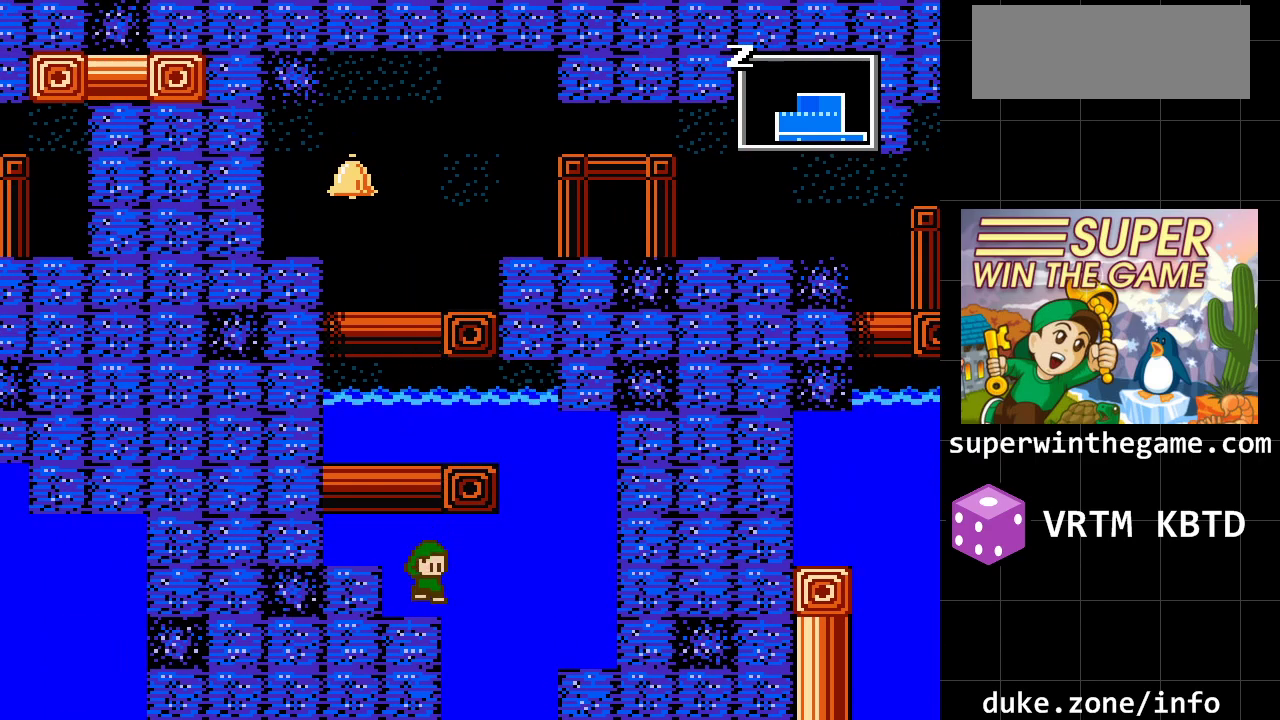
{"buttons": [], "events": [[17, "DPAD_RIGHT", "down"], [400, "DPAD_RIGHT", "up"]]}
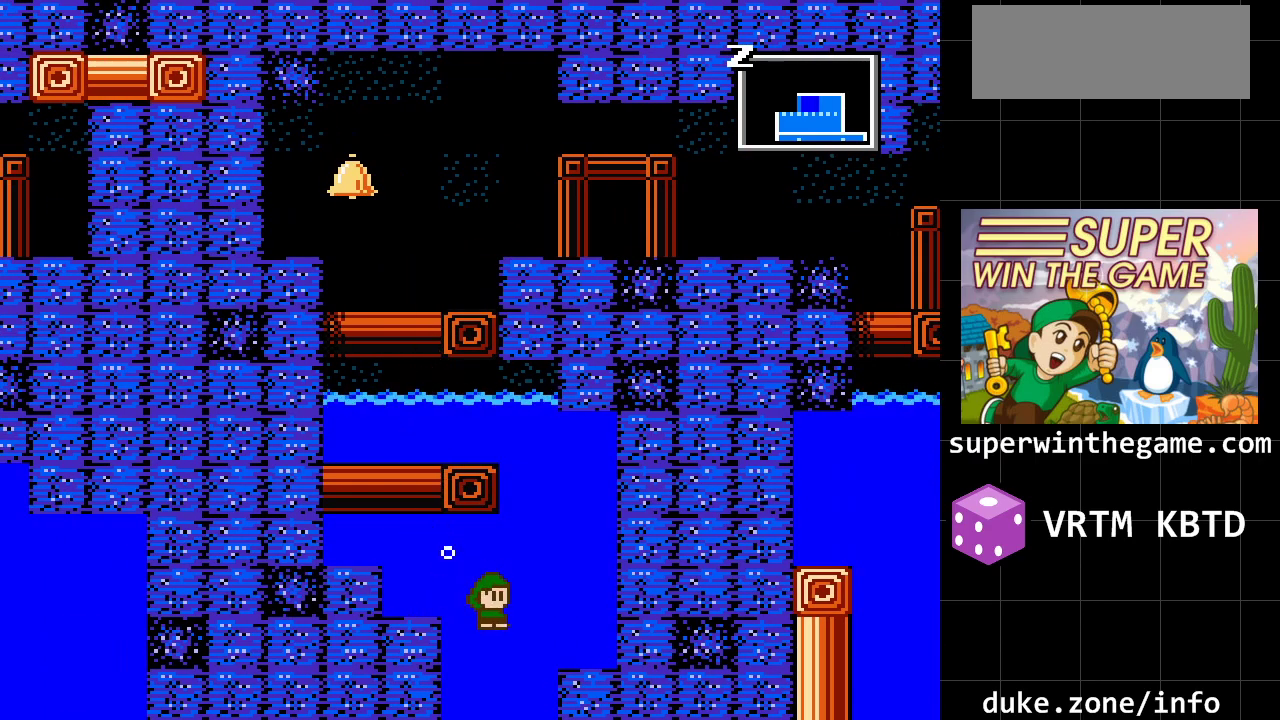
{"buttons": [], "events": []}
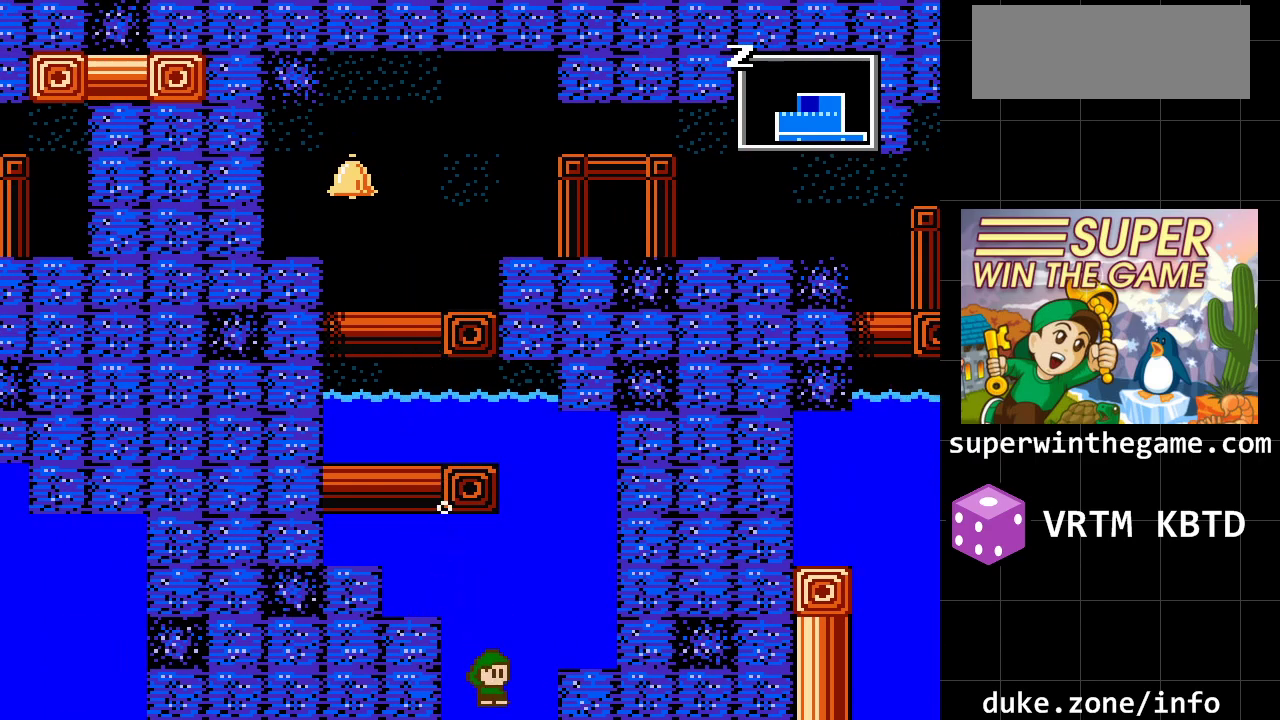
{"buttons": [], "events": []}
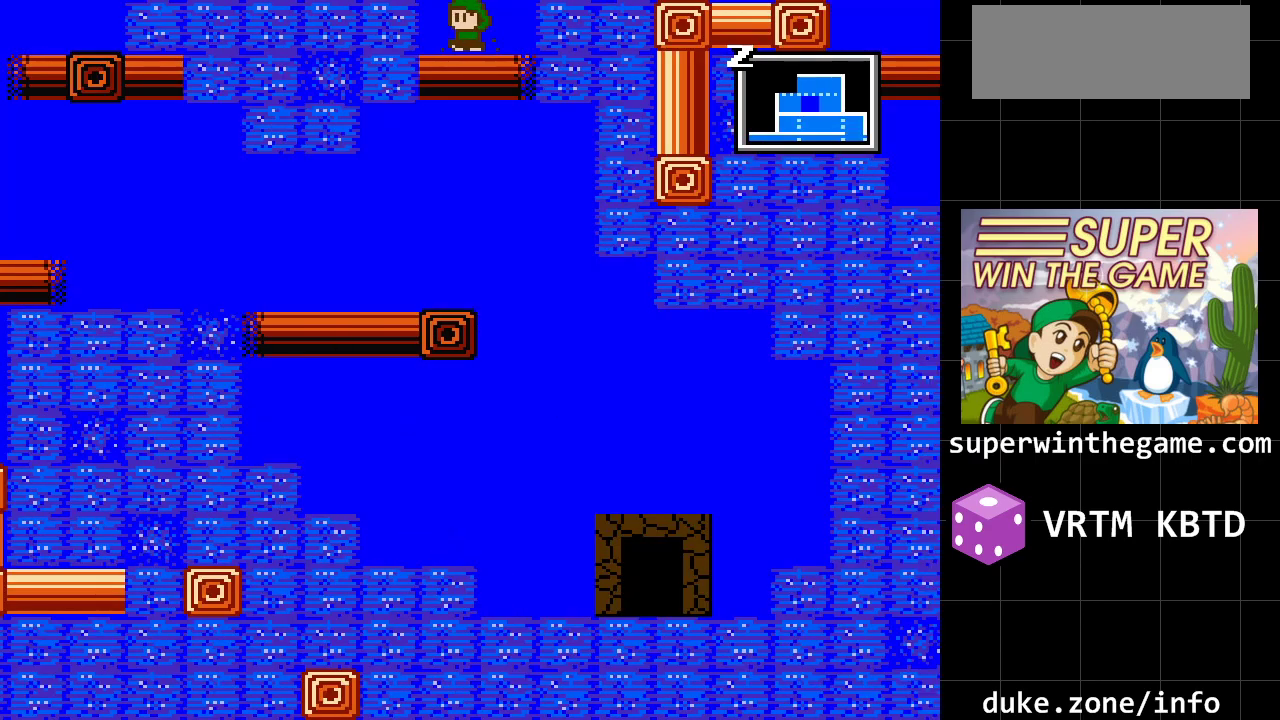
{"buttons": ["DPAD_DOWN"], "events": [[17, "DPAD_LEFT", "down"], [333, "DPAD_LEFT", "up"], [367, "DPAD_DOWN", "down"]]}
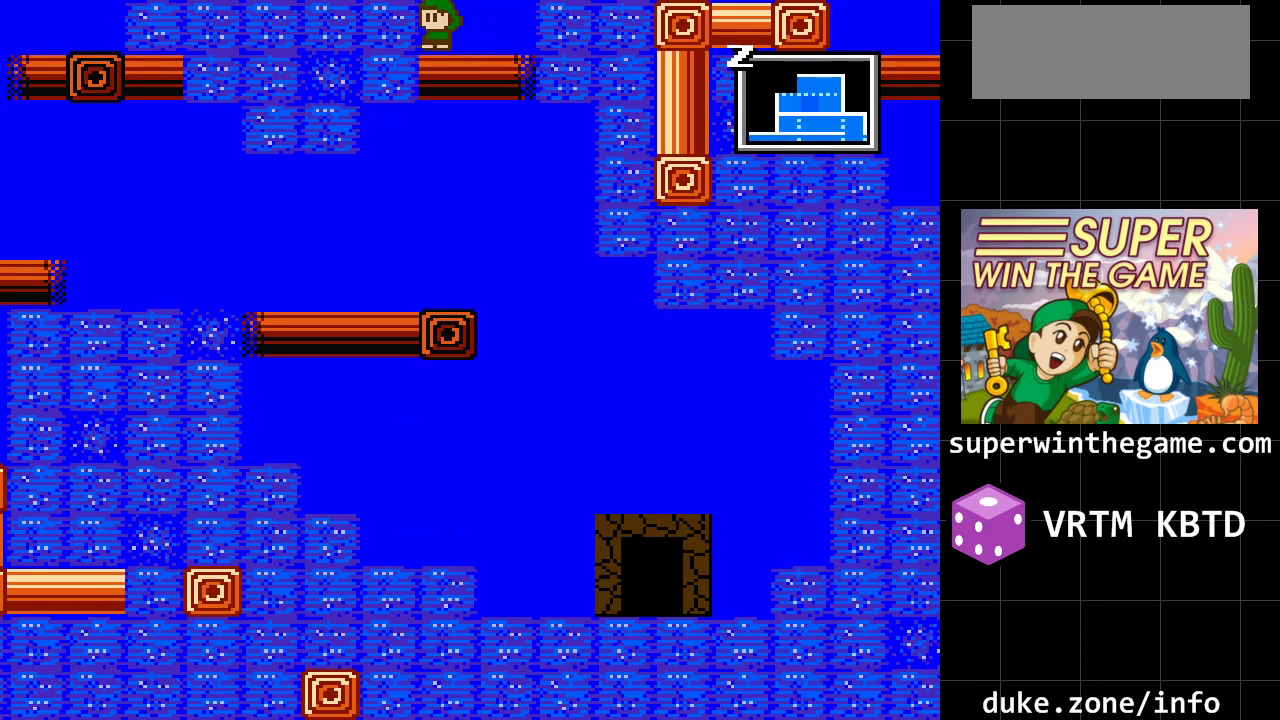
{"buttons": [], "events": [[167, "DPAD_DOWN", "up"]]}
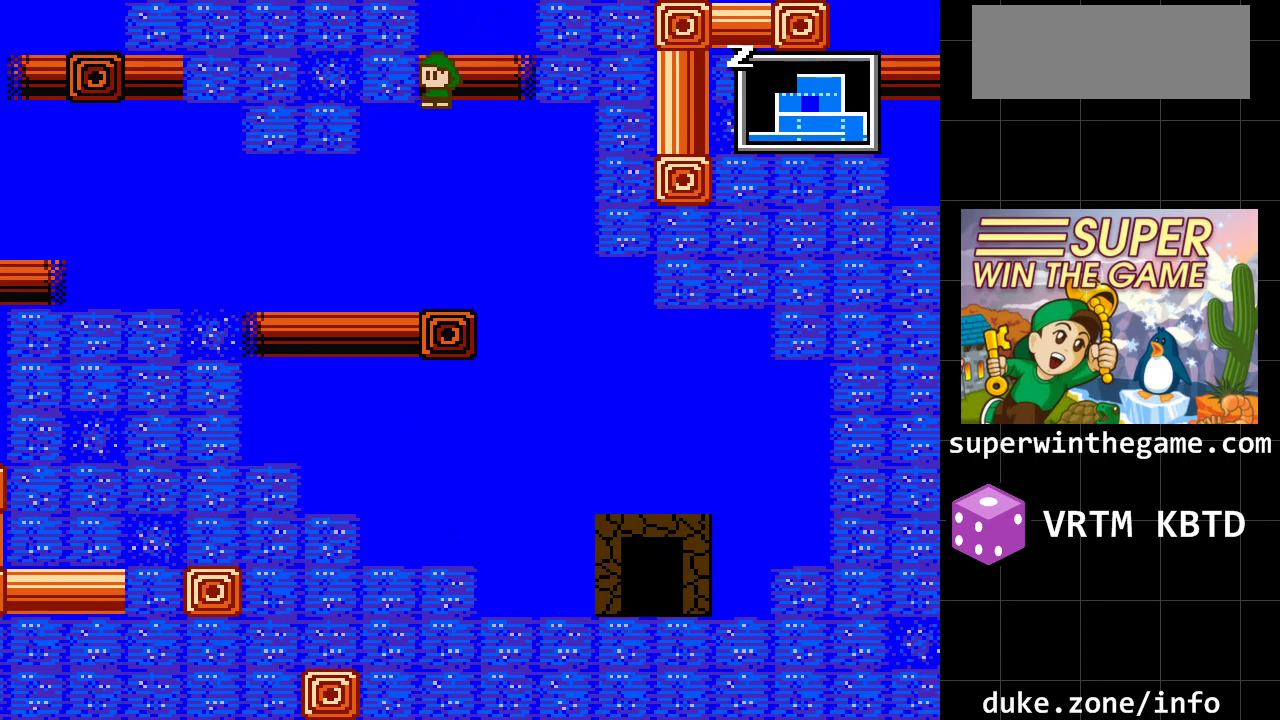
{"buttons": ["DPAD_RIGHT"], "events": [[200, "DPAD_RIGHT", "down"]]}
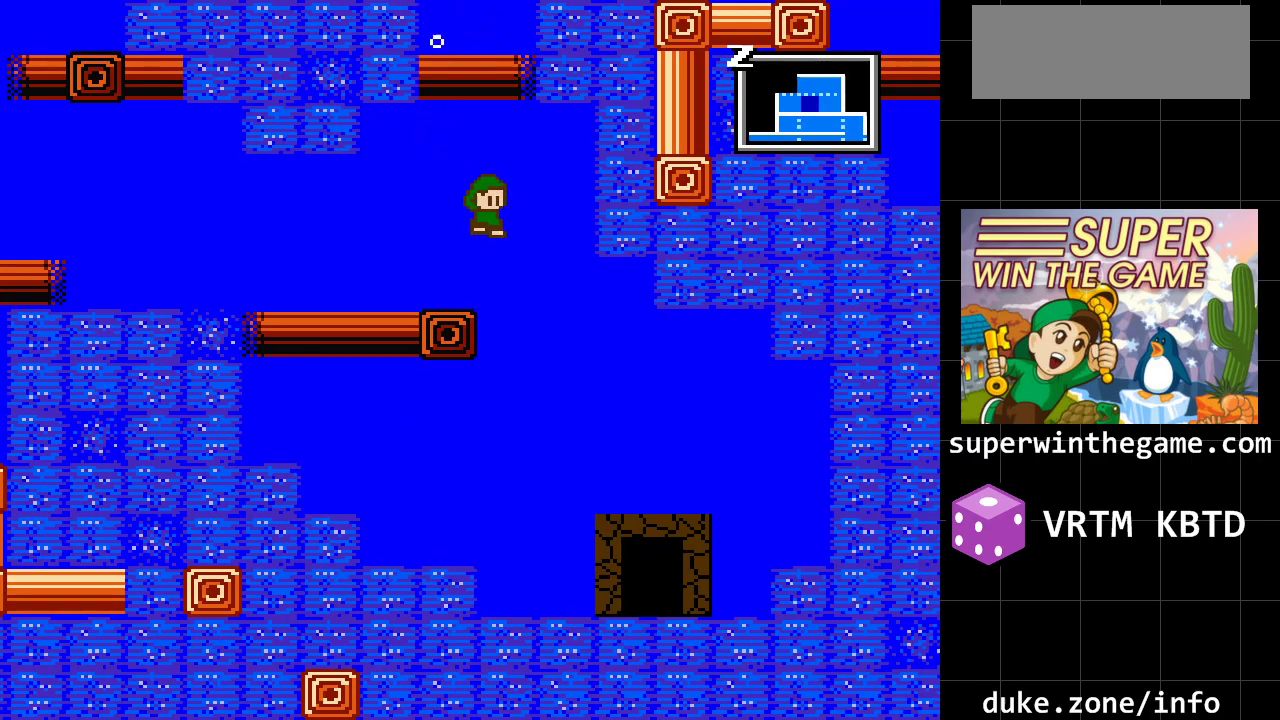
{"buttons": ["DPAD_RIGHT"], "events": []}
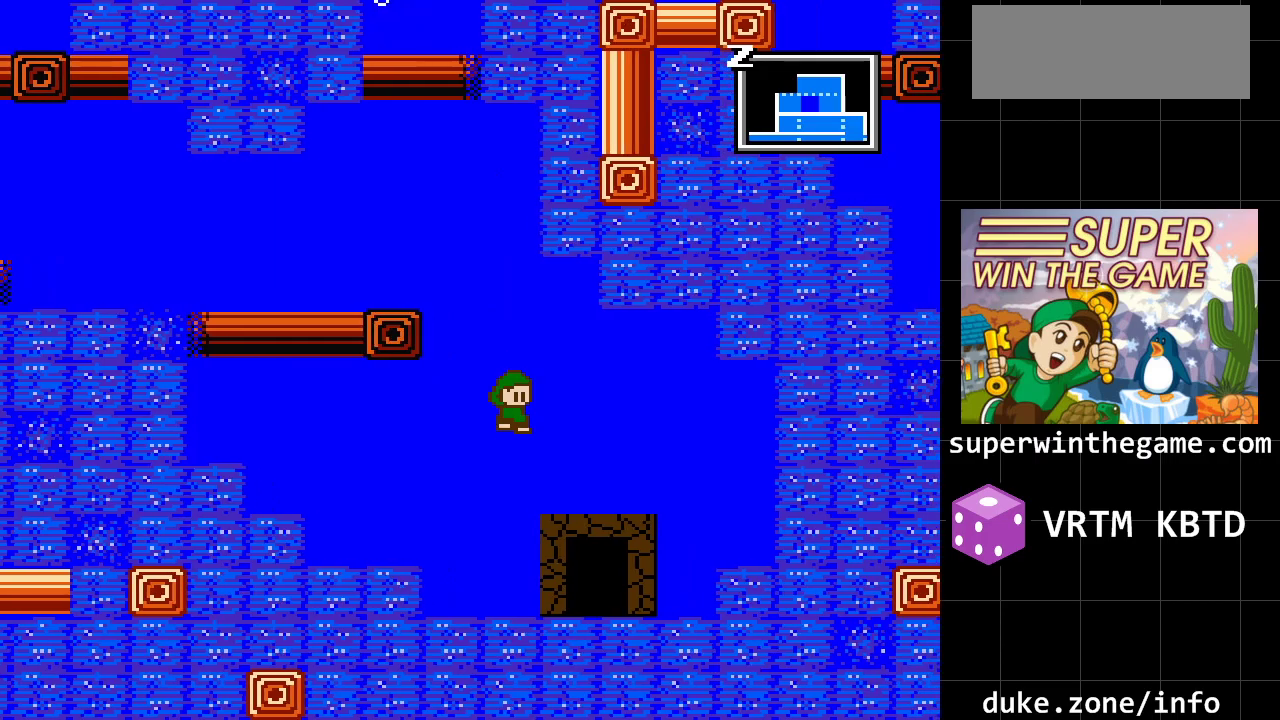
{"buttons": ["DPAD_RIGHT"], "events": []}
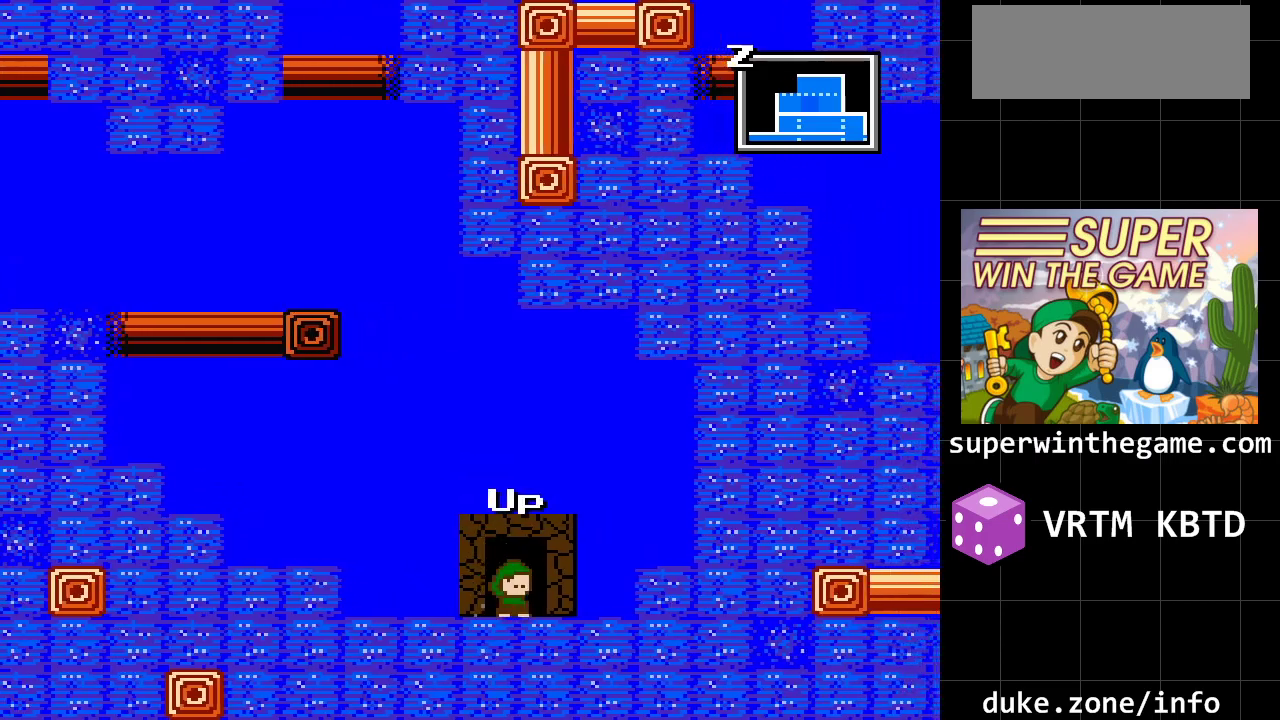
{"buttons": [], "events": [[50, "DPAD_UP", "down"], [83, "DPAD_RIGHT", "up"], [233, "DPAD_UP", "up"]]}
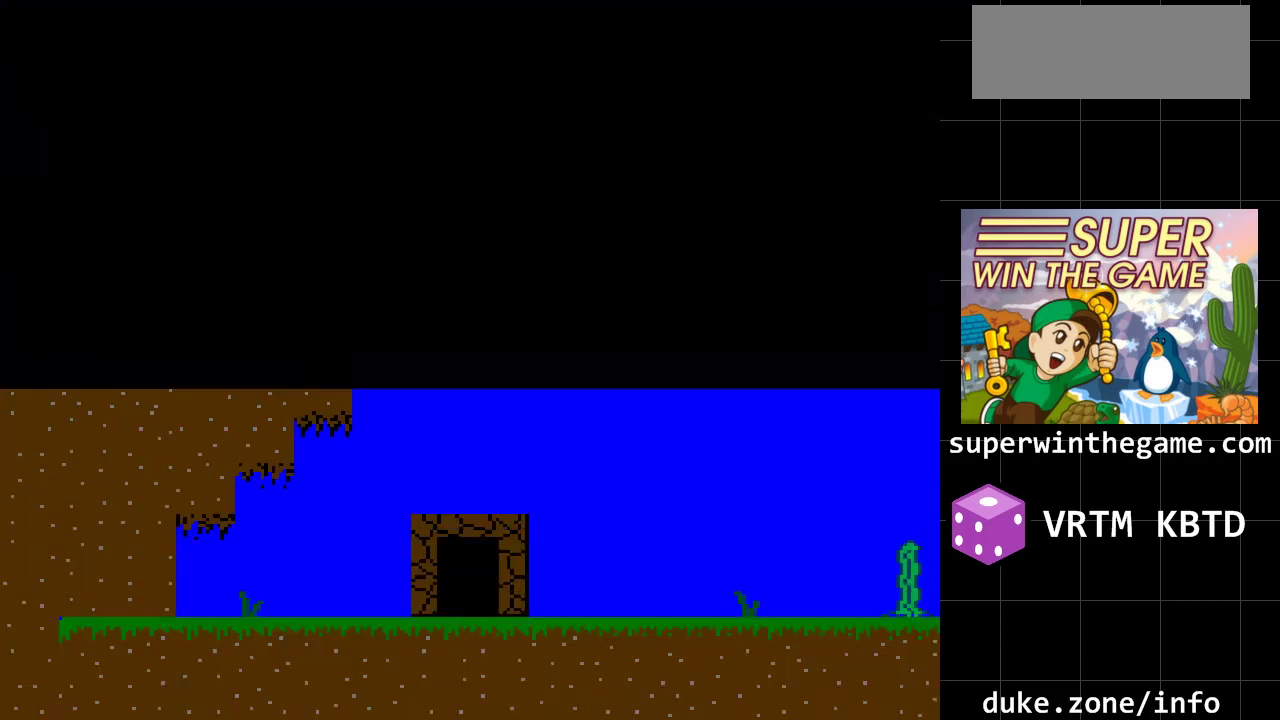
{"buttons": ["DPAD_RIGHT"], "events": [[483, "DPAD_RIGHT", "down"]]}
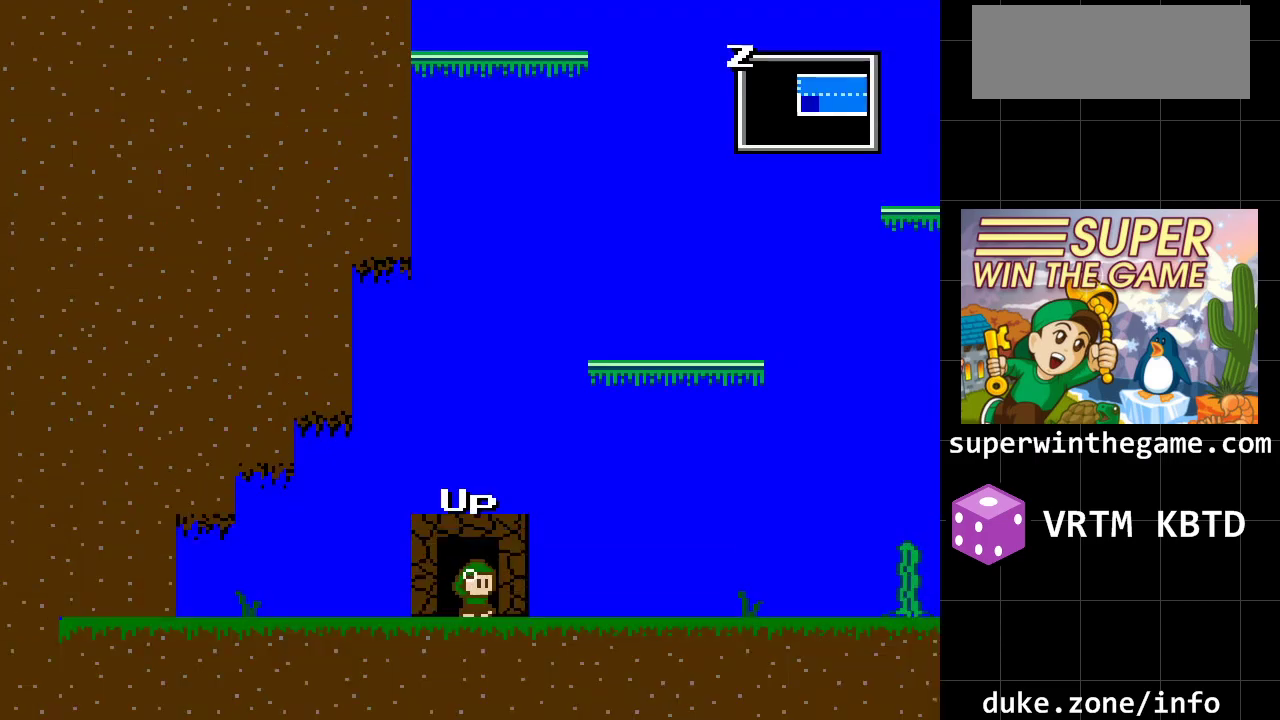
{"buttons": ["DPAD_LEFT"], "events": [[367, "DPAD_RIGHT", "up"], [417, "DPAD_LEFT", "down"]]}